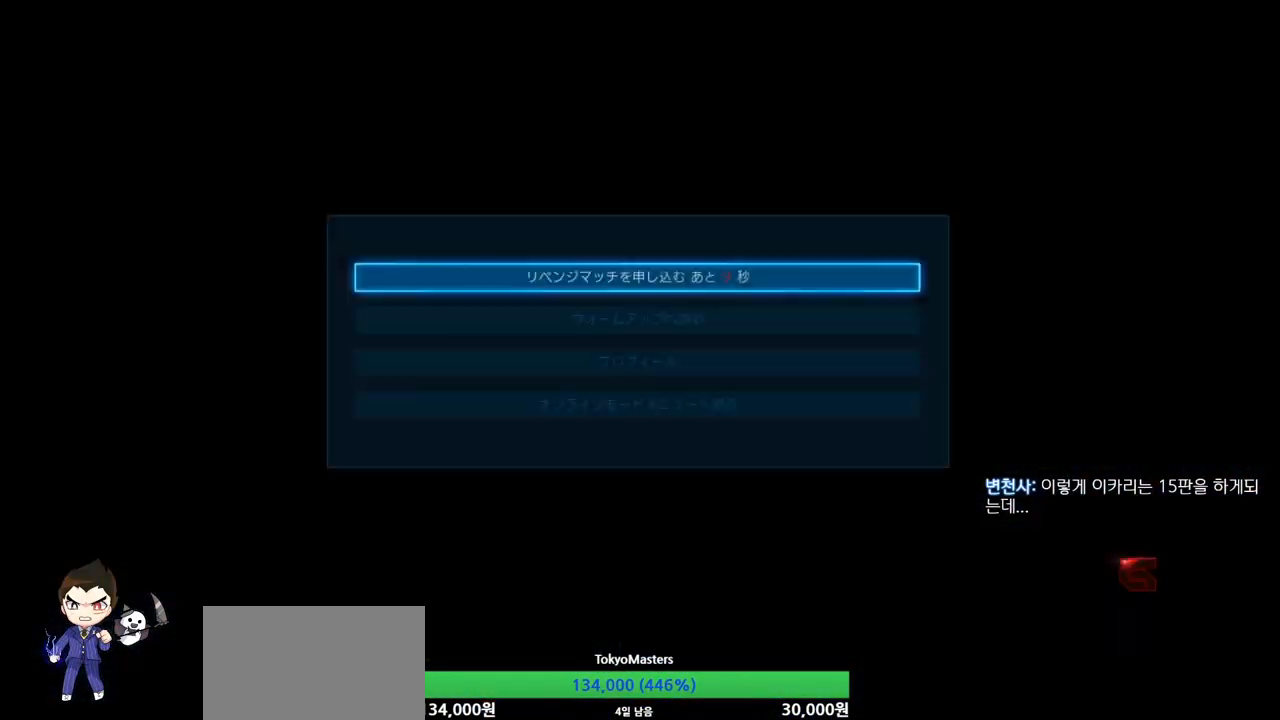
Gameplay with a controller (arcade stick); each line is a JSON object with the inputs held at the frame after it. "events" lists button and stick changes between this image and that frame as [ms after this image, input, new state], when the widget could be followed in between. Not read: L3 R3 TRIANGLE.
{"buttons": [], "left_stick": "center", "events": [[84, "CROSS", "down"], [150, "CROSS", "up"]]}
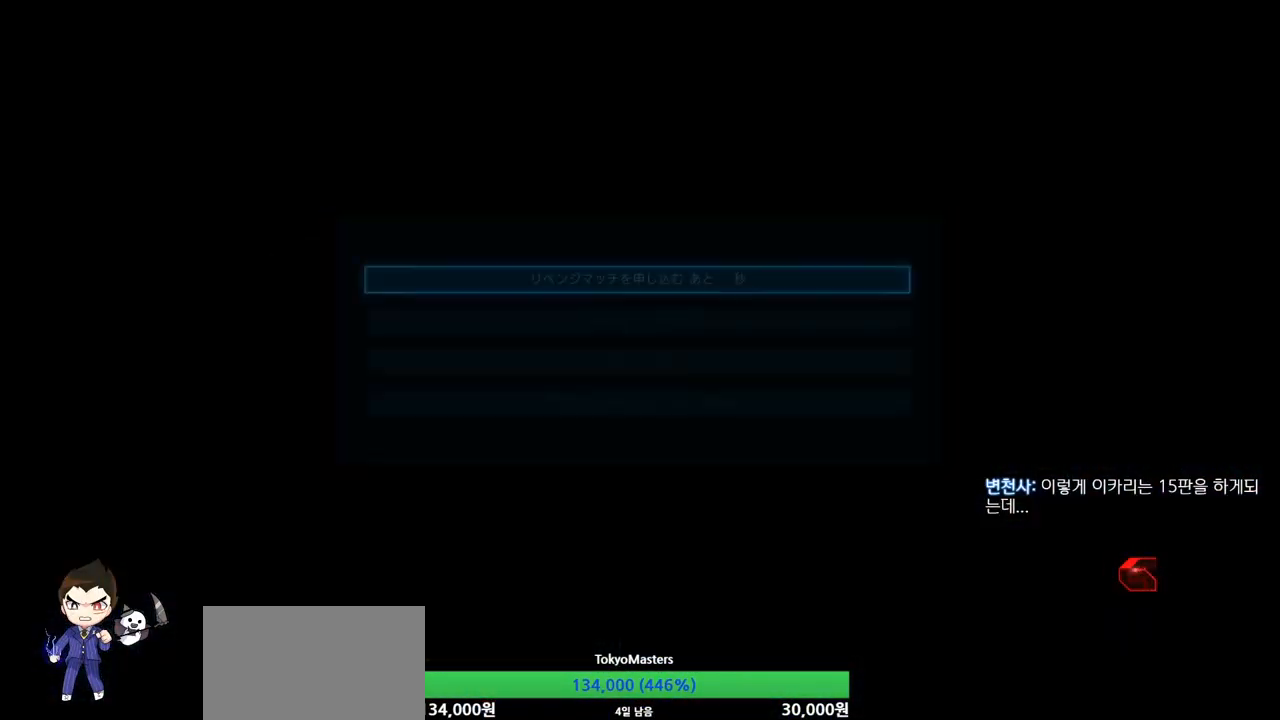
{"buttons": [], "left_stick": "center", "events": []}
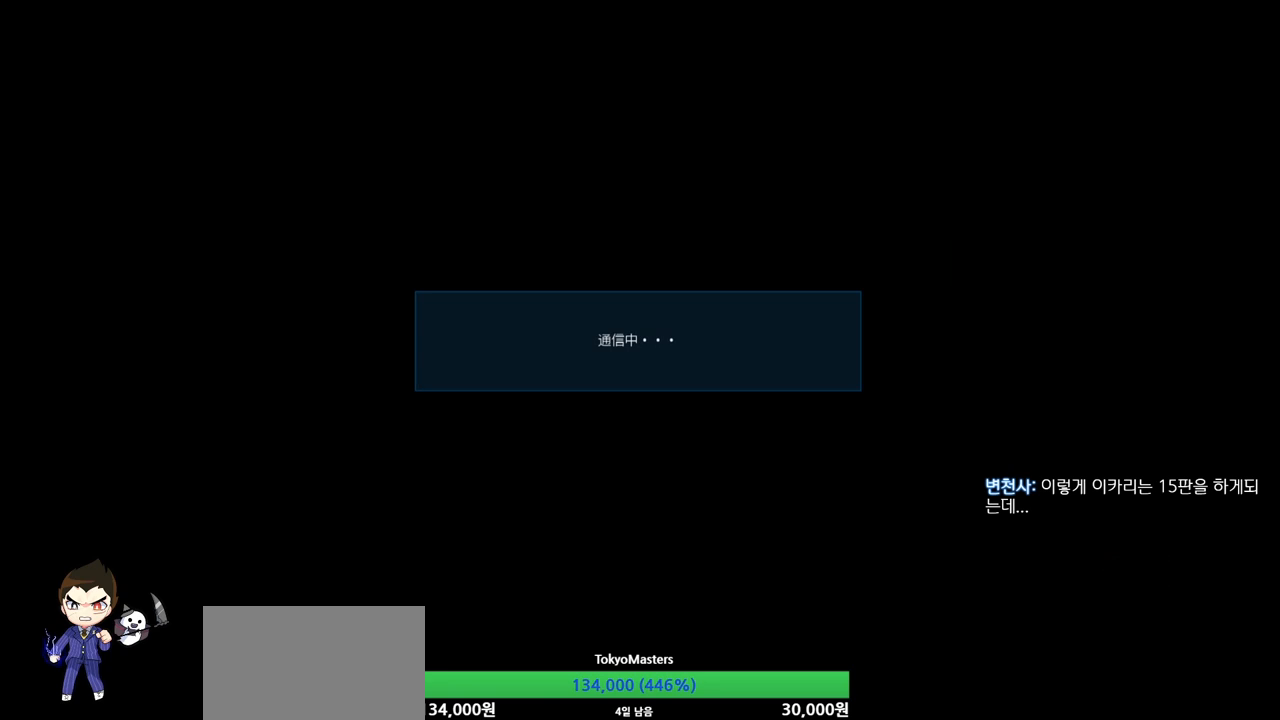
{"buttons": [], "left_stick": "center", "events": []}
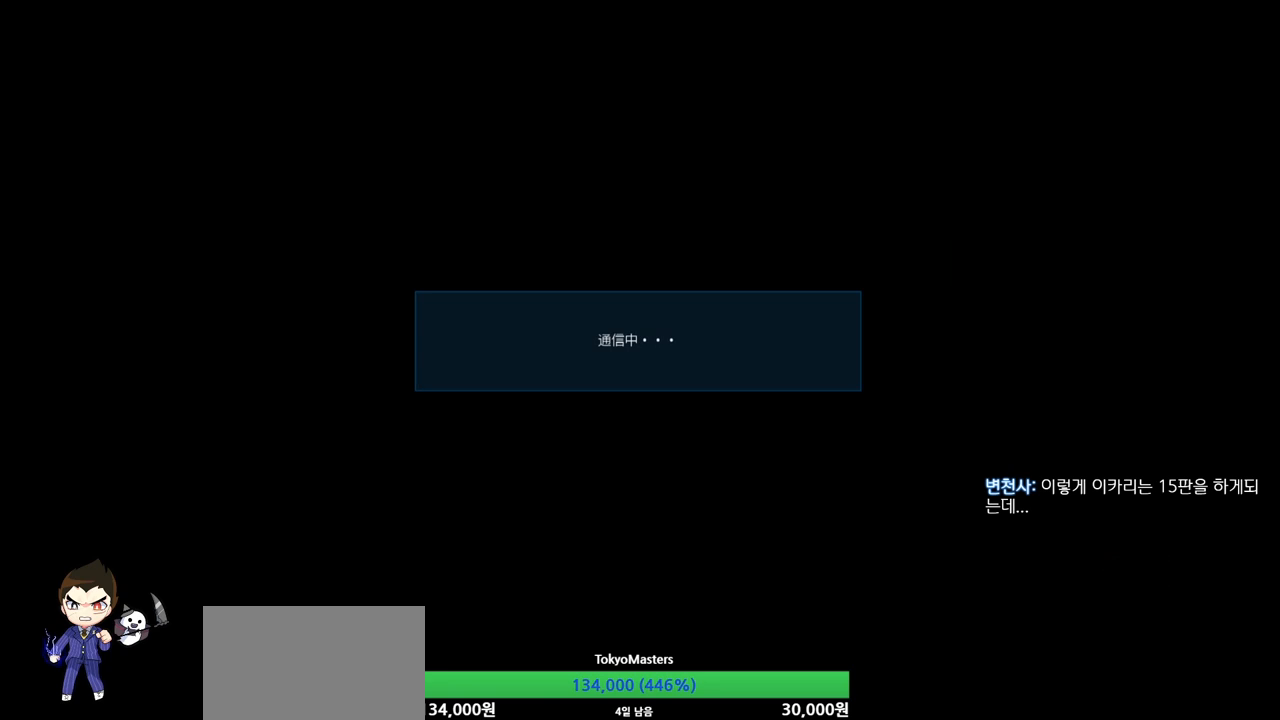
{"buttons": [], "left_stick": "center", "events": []}
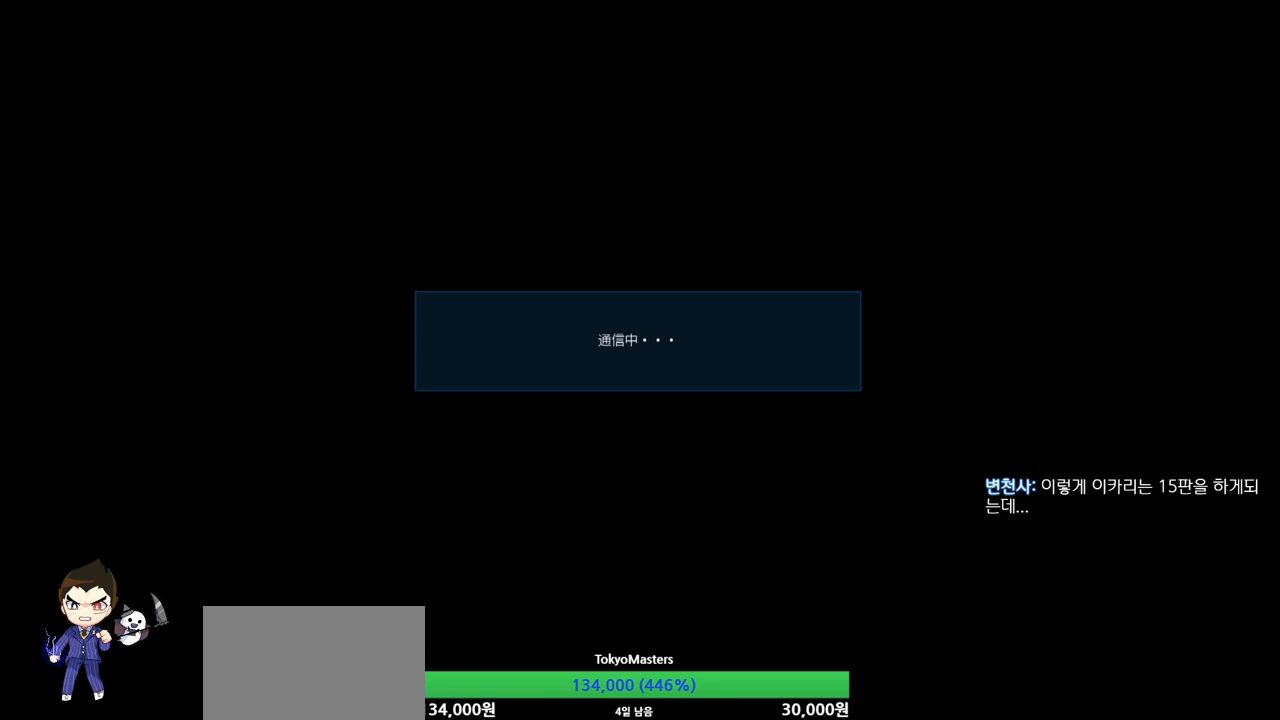
{"buttons": [], "left_stick": "center", "events": []}
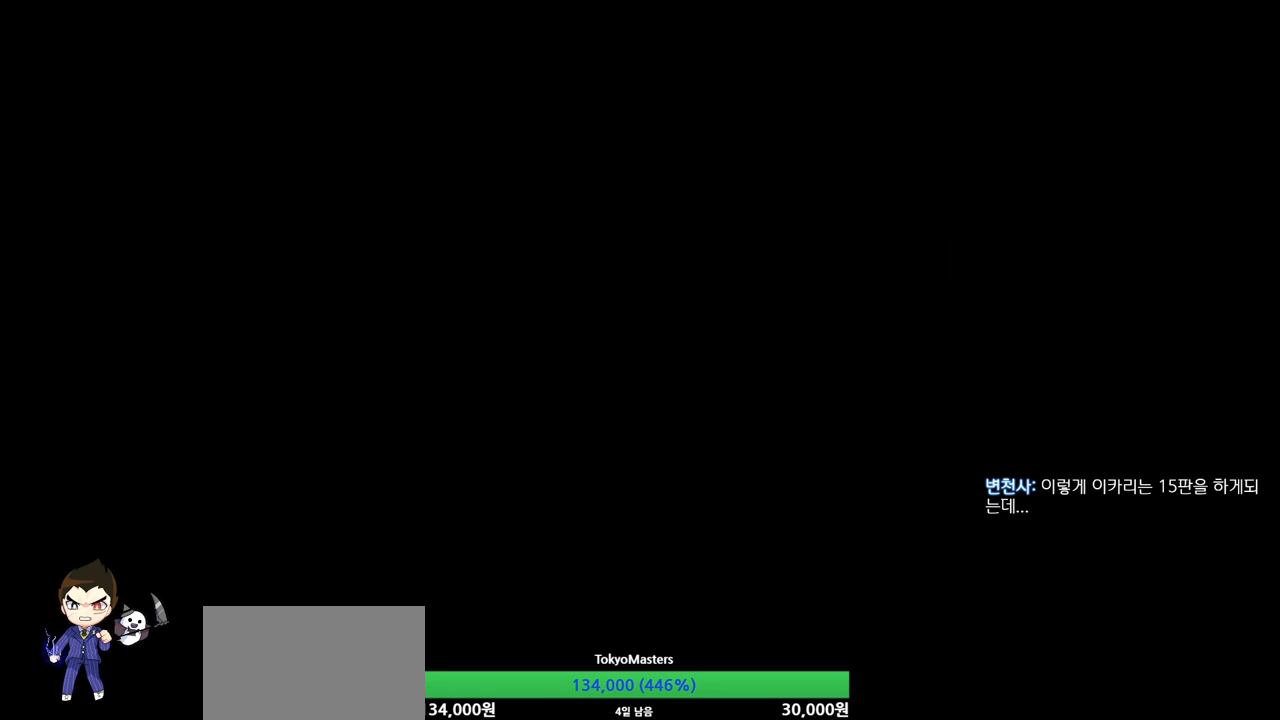
{"buttons": [], "left_stick": "center", "events": []}
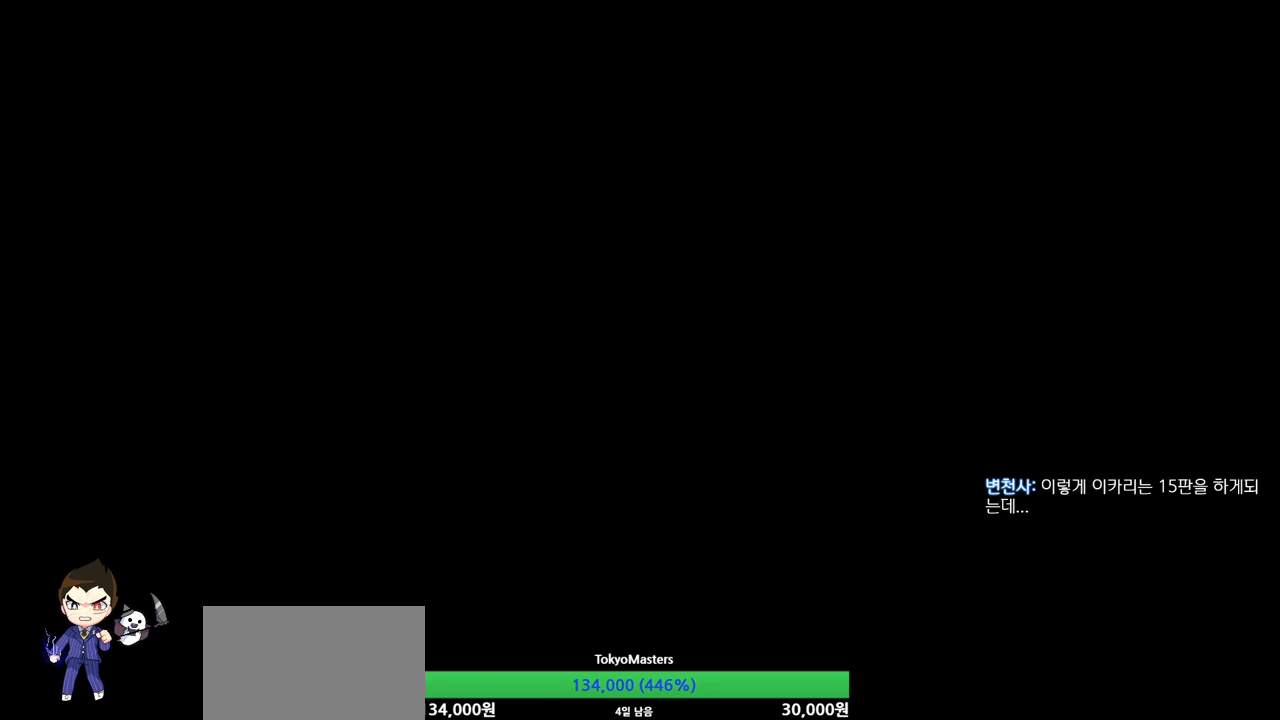
{"buttons": [], "left_stick": "center", "events": []}
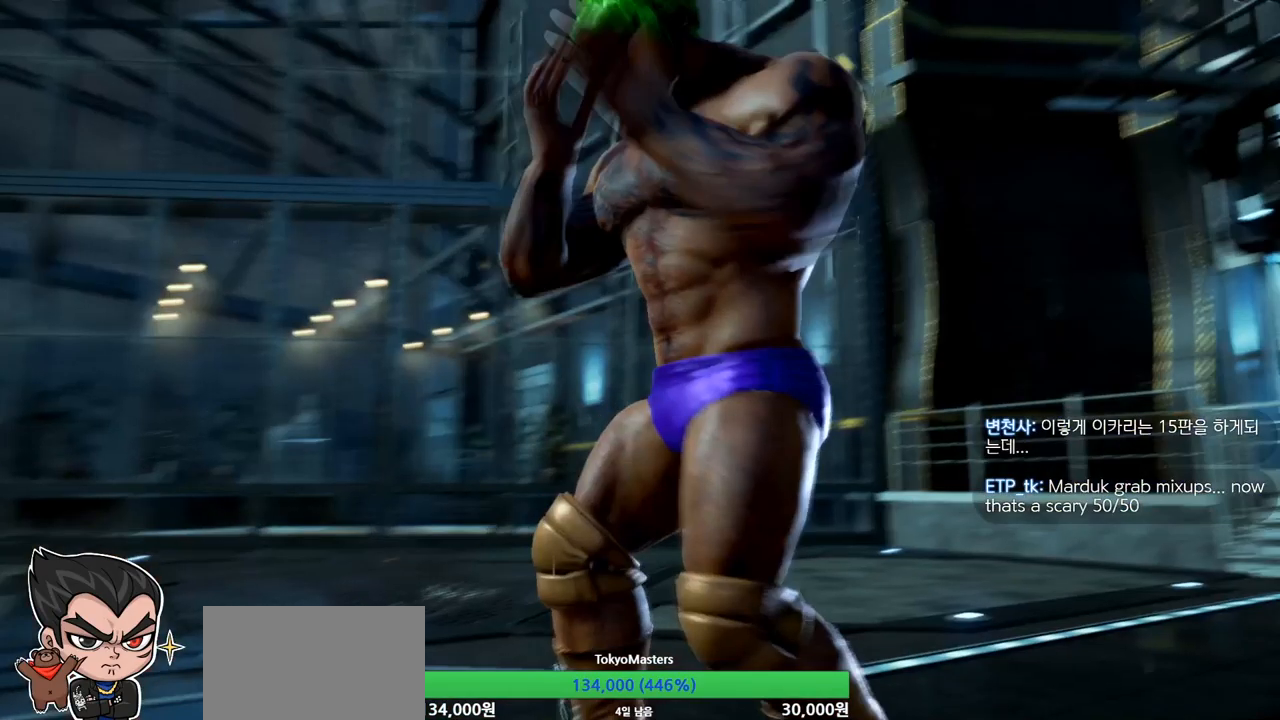
{"buttons": [], "left_stick": "center", "events": []}
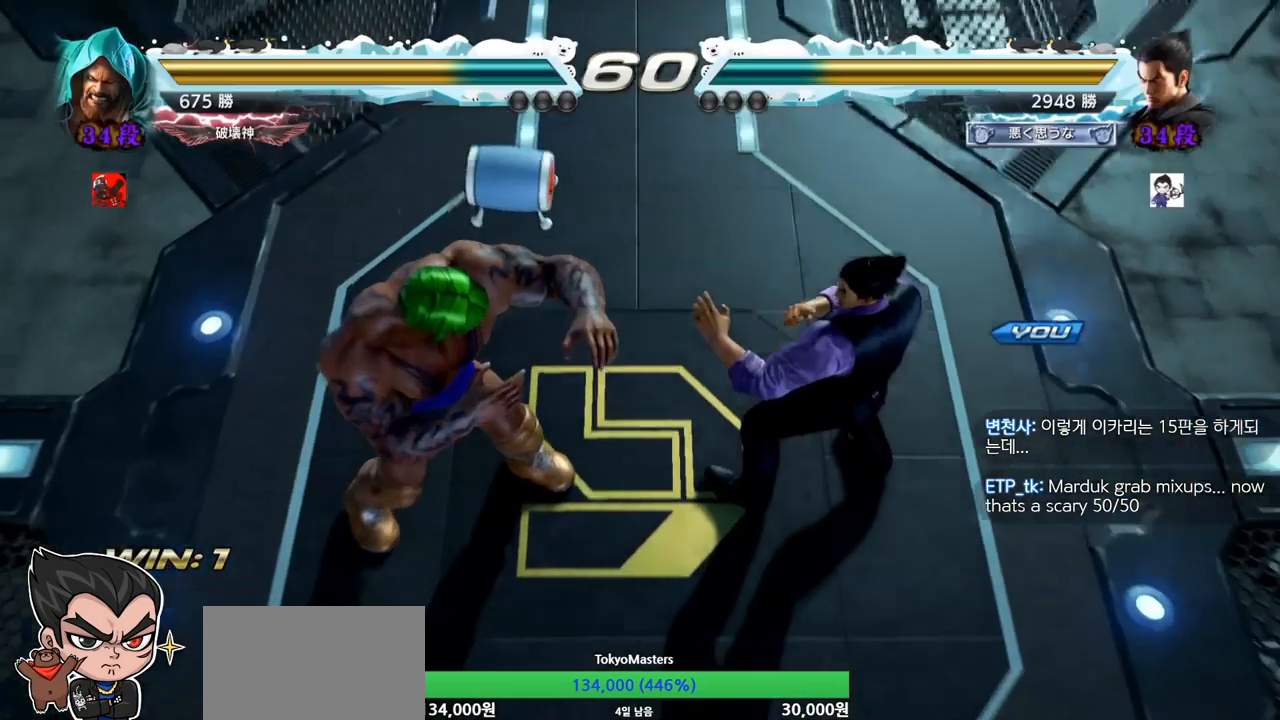
{"buttons": [], "left_stick": "center", "events": []}
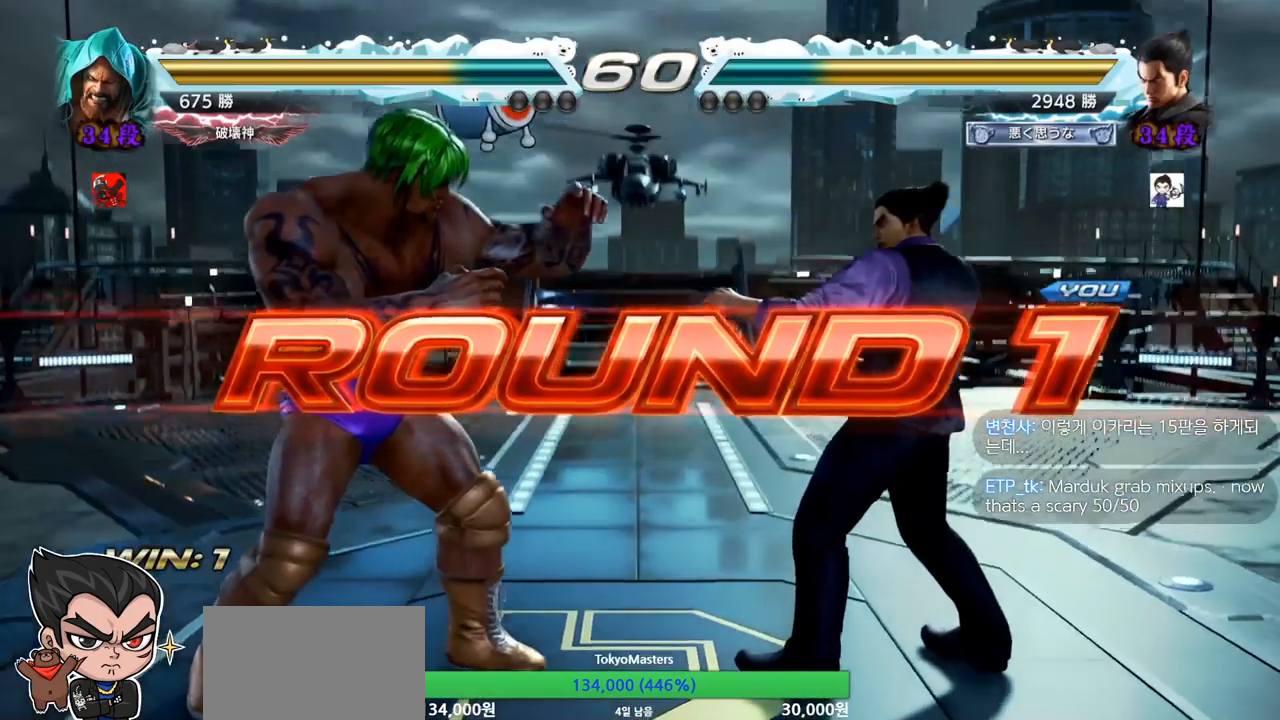
{"buttons": [], "left_stick": "center", "events": []}
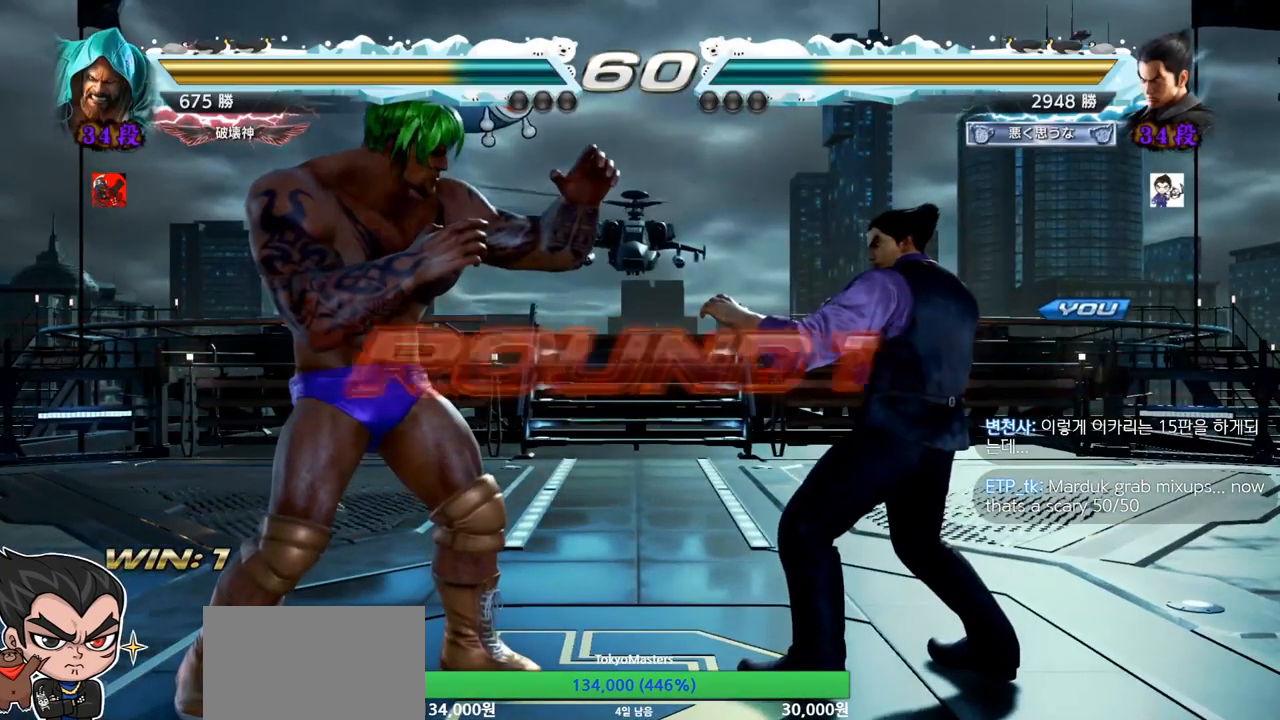
{"buttons": ["SQUARE"], "left_stick": "center", "events": [[383, "SQUARE", "down"]]}
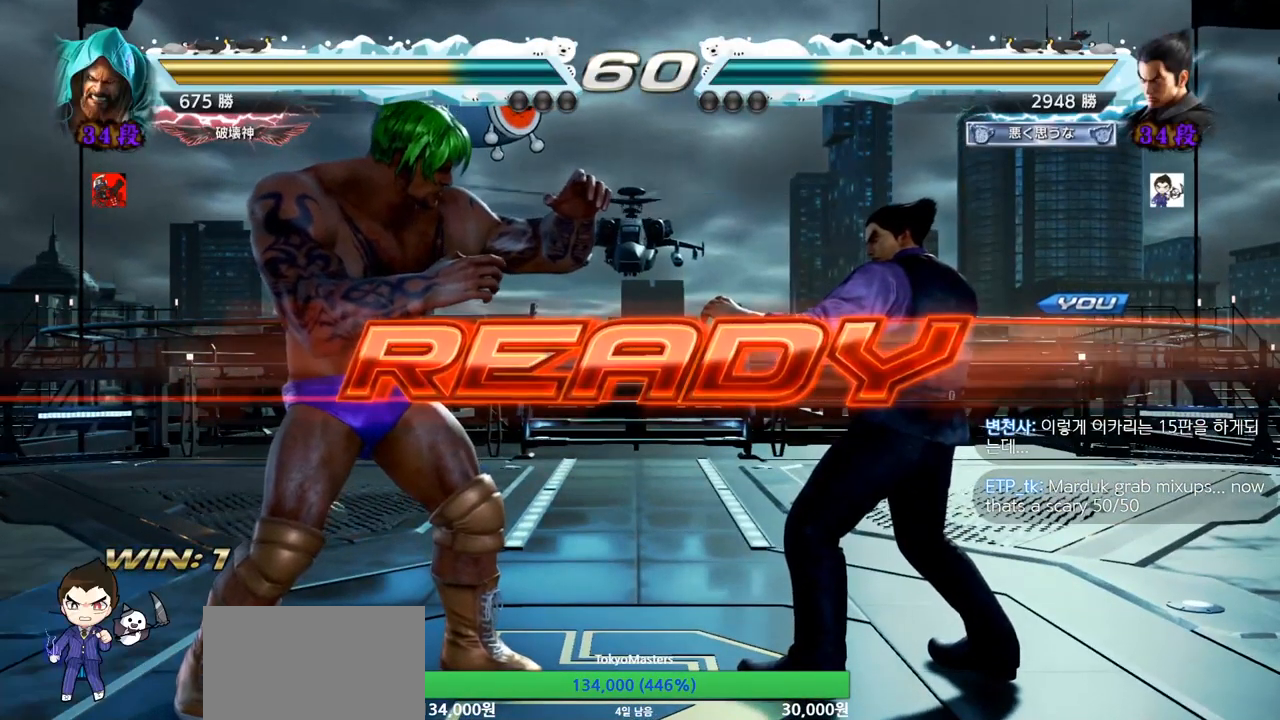
{"buttons": ["SQUARE"], "left_stick": "down", "events": [[17, "SQUARE", "up"], [84, "SQUARE", "down"], [200, "SQUARE", "up"], [267, "SQUARE", "down"], [334, "SQUARE", "up"], [434, "SQUARE", "down"], [484, "left_stick", "down"]]}
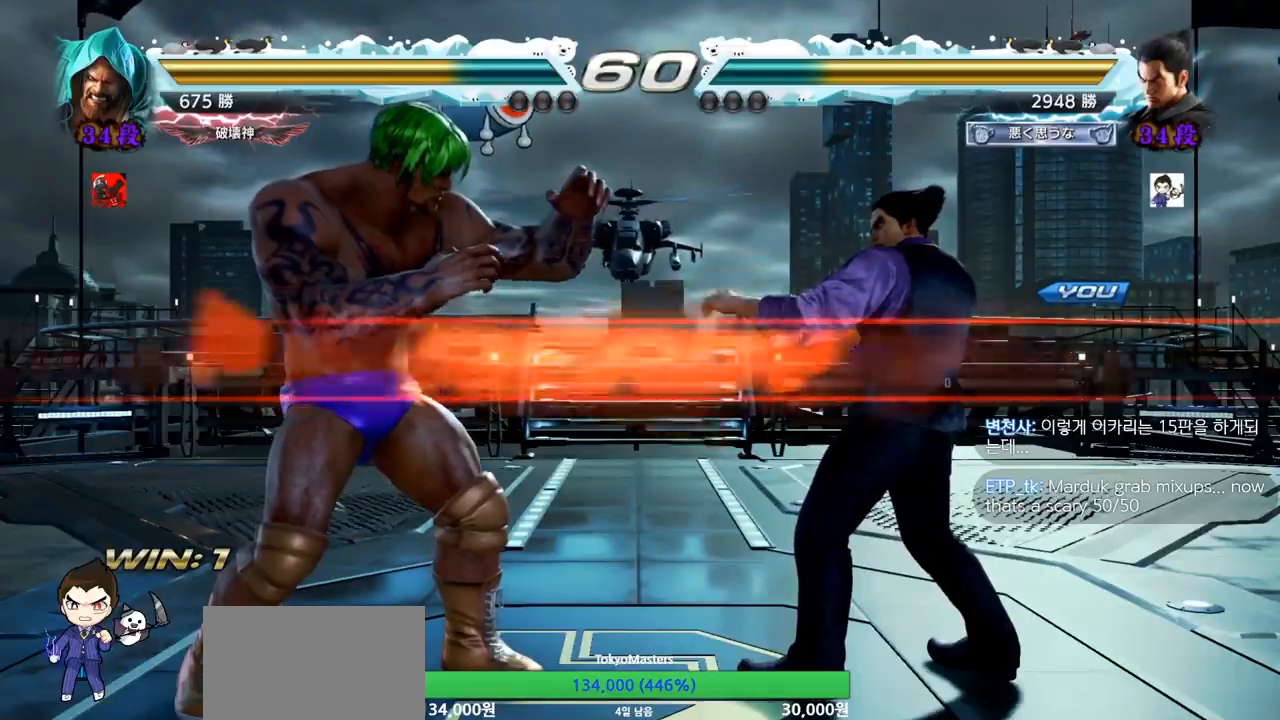
{"buttons": [], "left_stick": "center", "events": [[50, "SQUARE", "up"], [150, "SQUARE", "down"], [150, "left_stick", "center"], [250, "SQUARE", "up"], [283, "SQUARE", "down"], [333, "SQUARE", "up"]]}
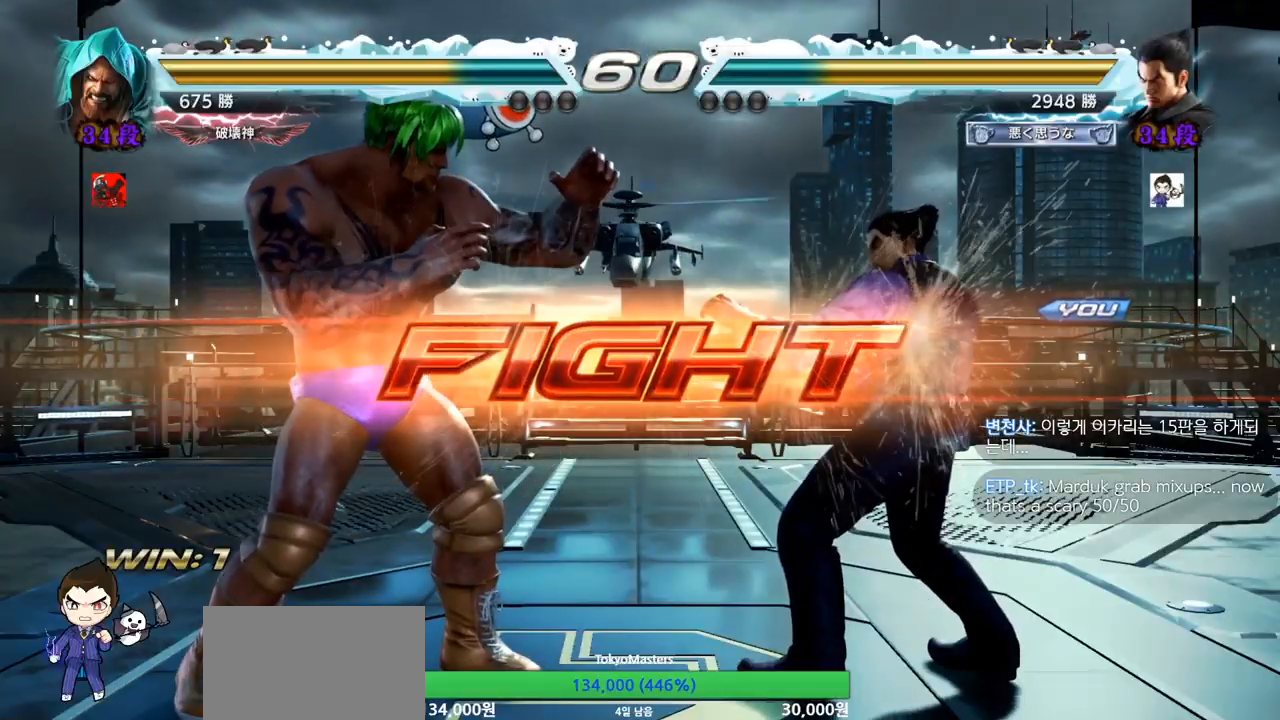
{"buttons": [], "left_stick": "right", "events": [[67, "left_stick", "left"], [117, "SQUARE", "down"], [217, "SQUARE", "up"], [234, "left_stick", "center"], [501, "left_stick", "right"]]}
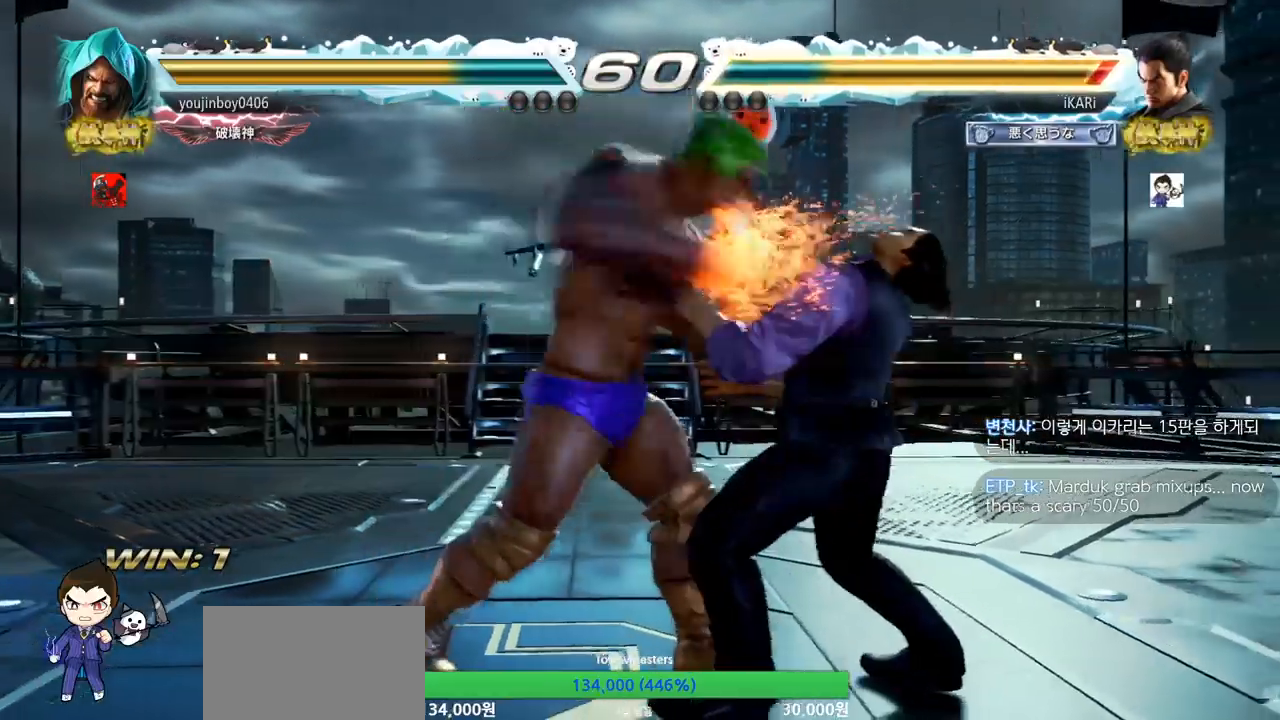
{"buttons": [], "left_stick": "right", "events": [[50, "left_stick", "center"], [116, "left_stick", "right"], [233, "left_stick", "center"], [317, "left_stick", "right"], [383, "left_stick", "center"], [433, "left_stick", "right"]]}
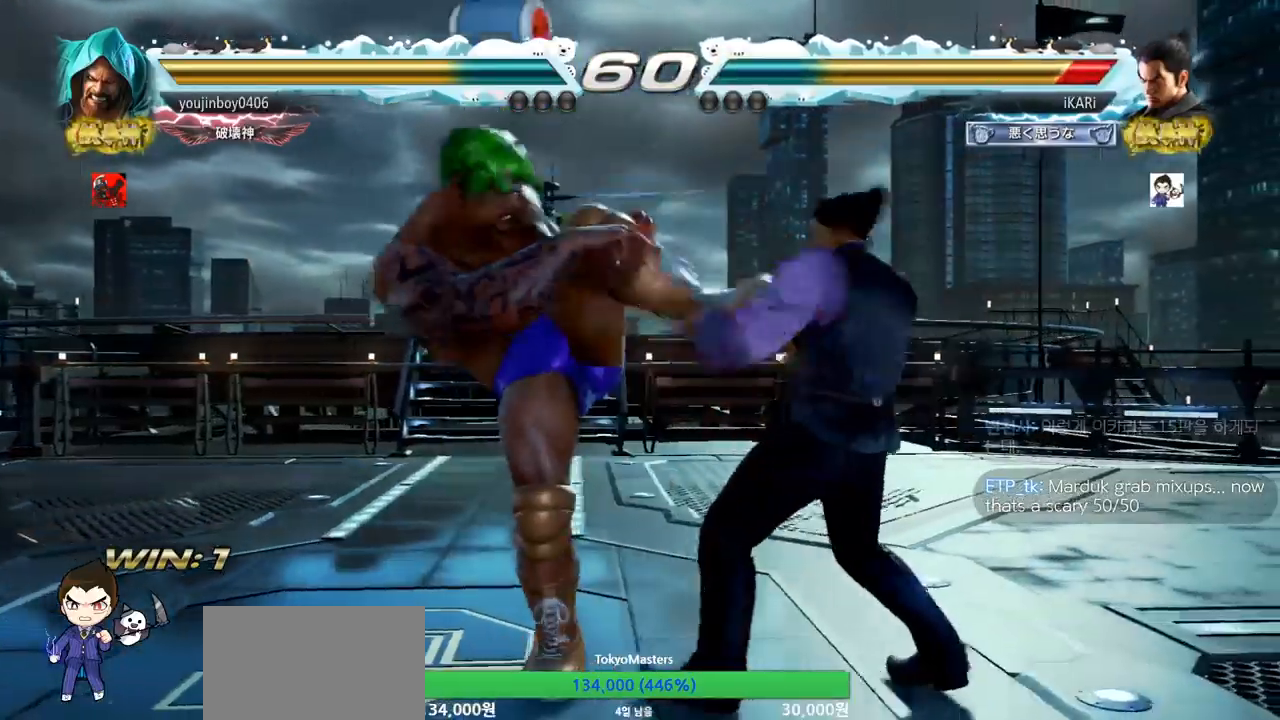
{"buttons": [], "left_stick": "center", "events": [[250, "left_stick", "center"], [284, "SQUARE", "down"], [334, "SQUARE", "up"], [384, "SQUARE", "down"], [434, "SQUARE", "up"]]}
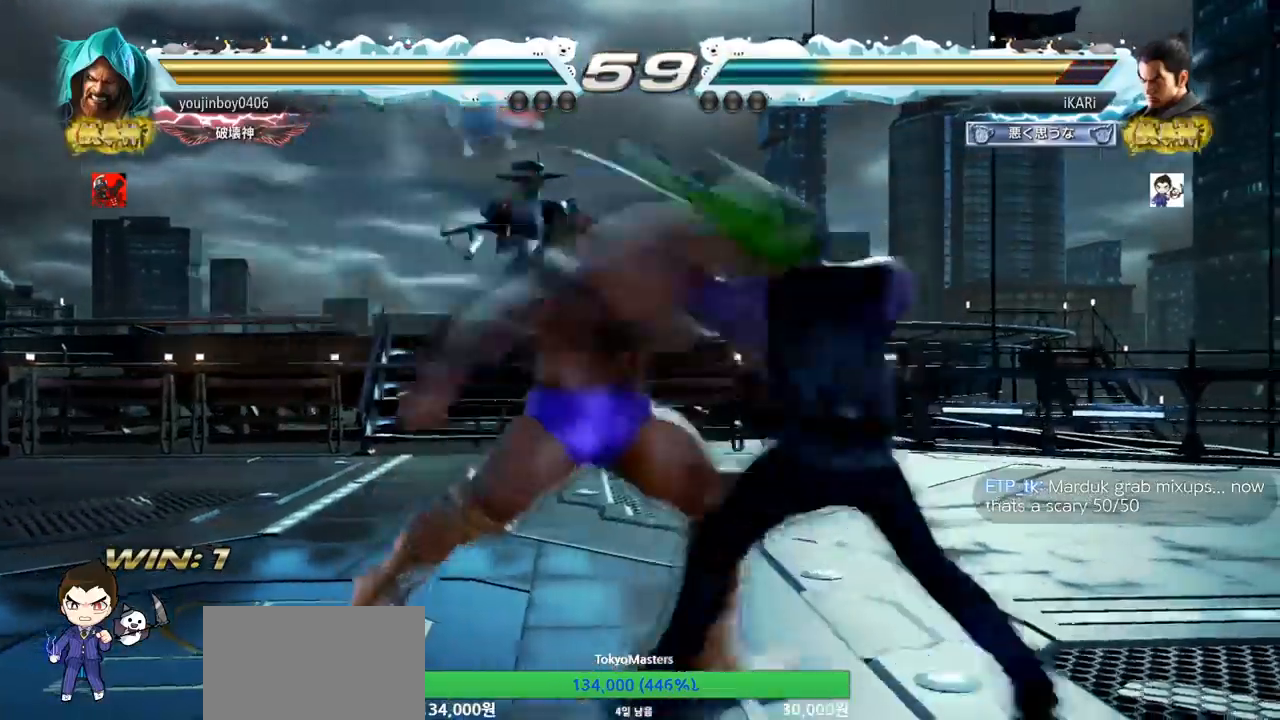
{"buttons": [], "left_stick": "right", "events": [[483, "left_stick", "right"]]}
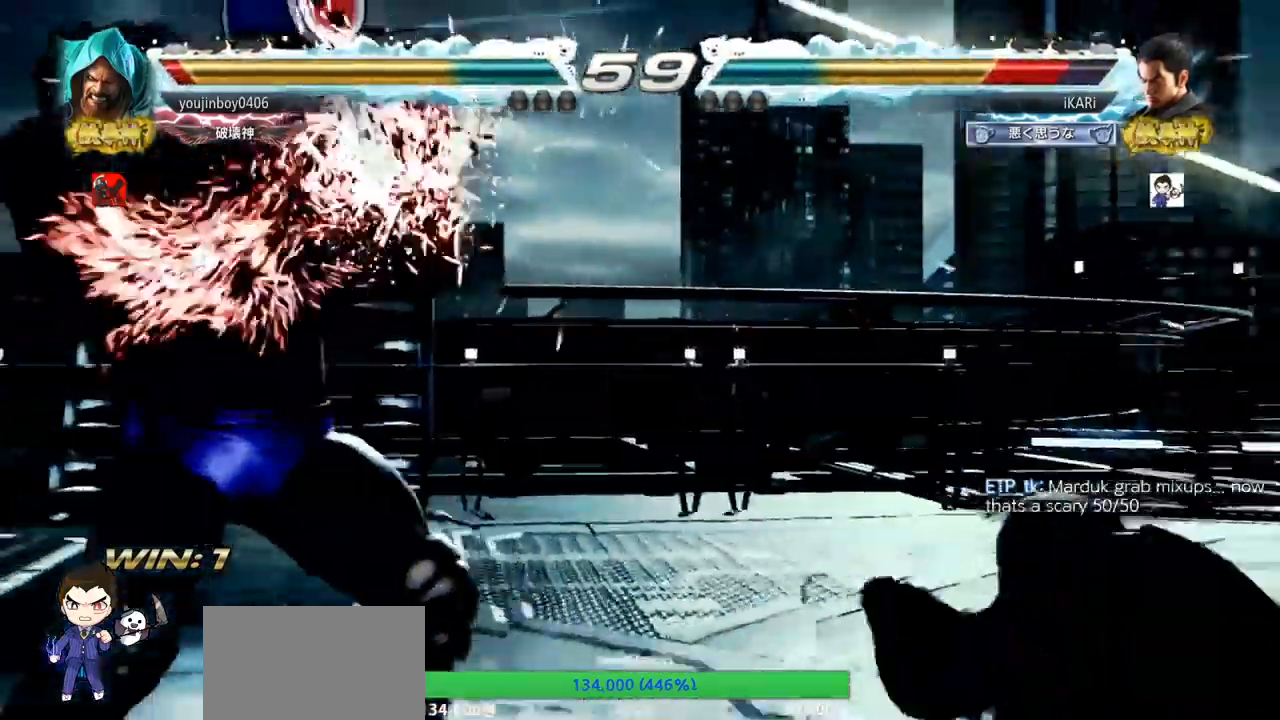
{"buttons": [], "left_stick": "center", "events": [[350, "left_stick", "center"], [417, "left_stick", "right"], [467, "left_stick", "center"]]}
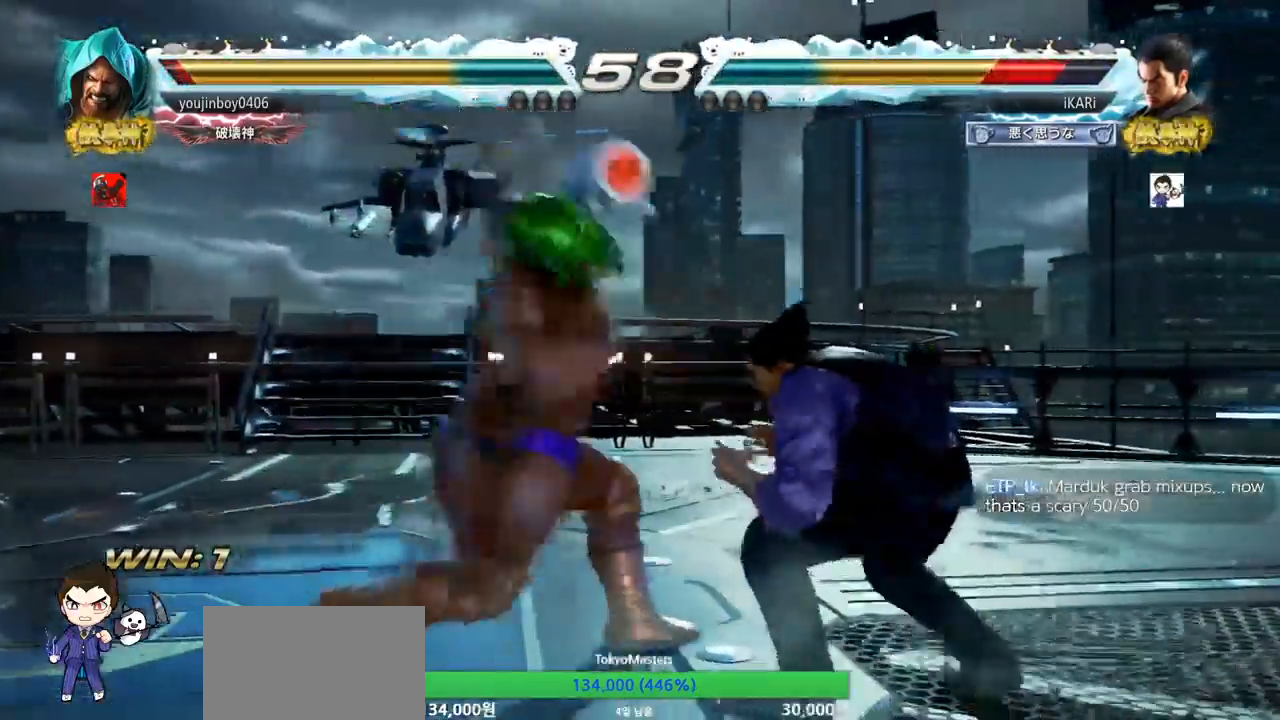
{"buttons": [], "left_stick": "center", "events": [[16, "left_stick", "right"], [283, "left_stick", "center"], [367, "left_stick", "left"], [433, "left_stick", "down-left"], [483, "left_stick", "center"]]}
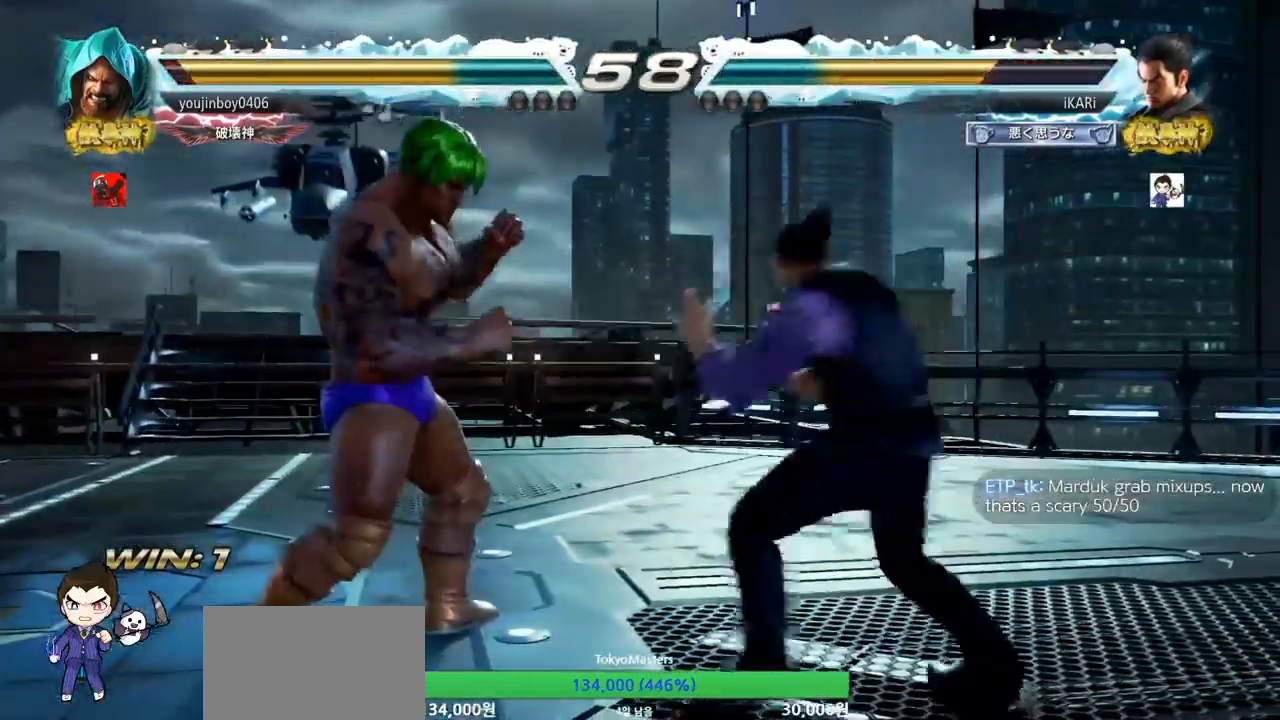
{"buttons": [], "left_stick": "down", "events": [[417, "left_stick", "right"], [501, "left_stick", "down"]]}
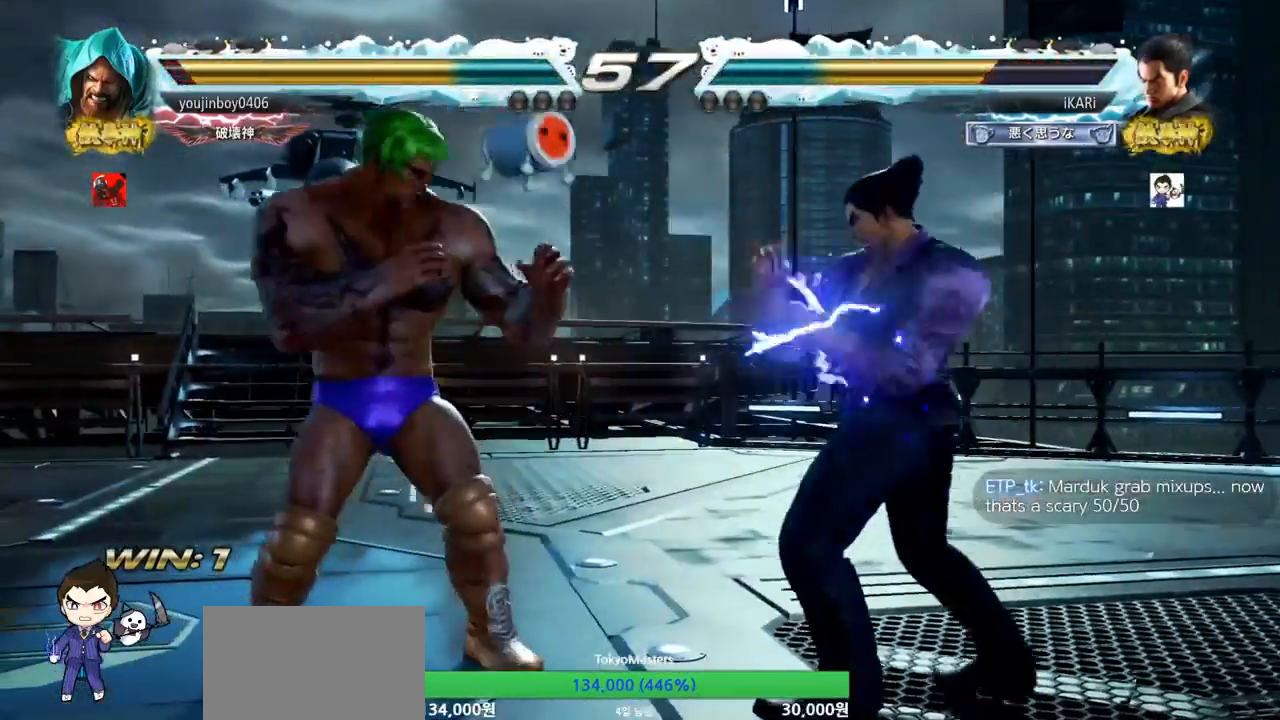
{"buttons": [], "left_stick": "center", "events": [[333, "left_stick", "center"], [350, "SQUARE", "down"], [383, "SQUARE", "up"]]}
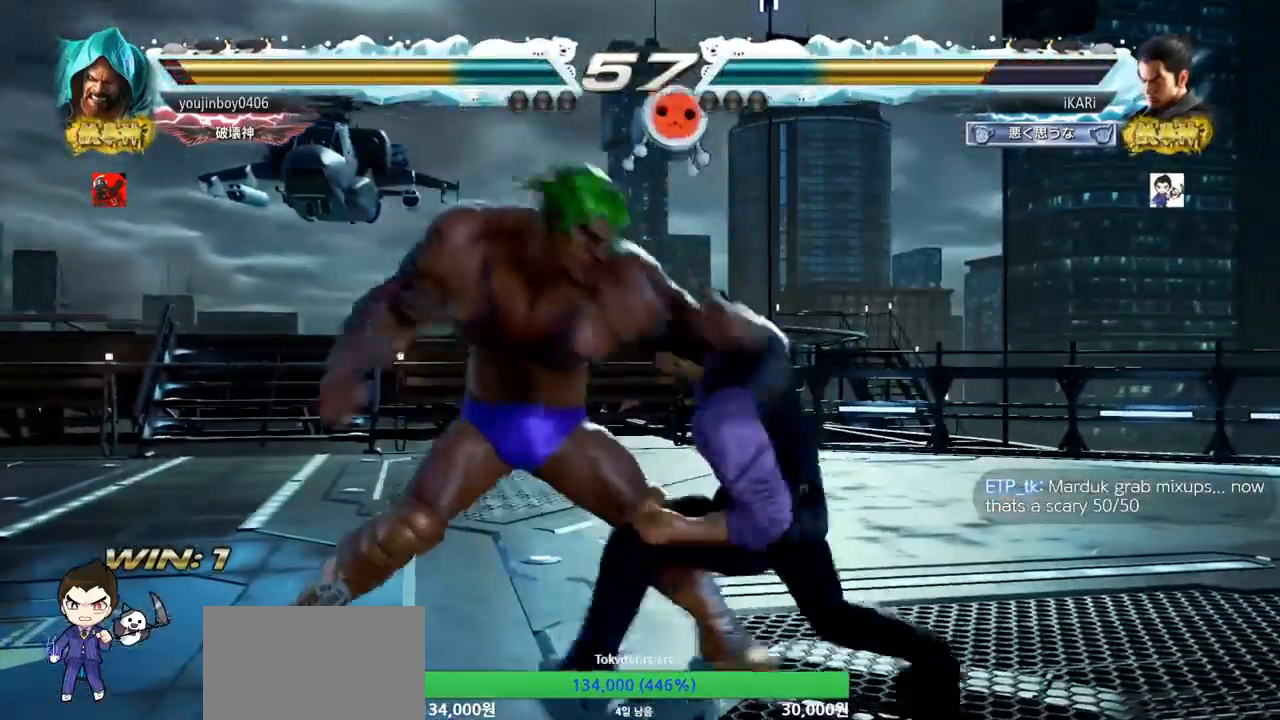
{"buttons": ["CIRCLE"], "left_stick": "down-right", "events": [[200, "left_stick", "left"], [300, "left_stick", "center"], [401, "left_stick", "down-right"], [451, "CIRCLE", "down"]]}
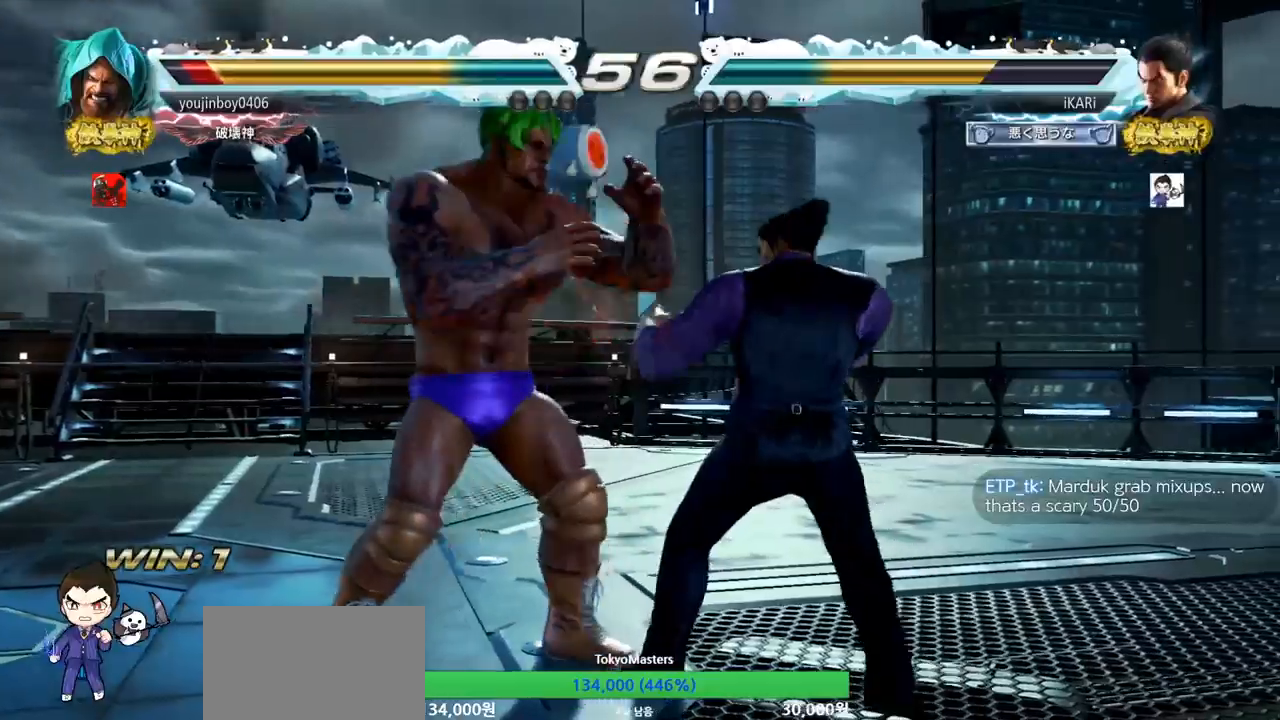
{"buttons": [], "left_stick": "center", "events": [[16, "CIRCLE", "up"], [233, "left_stick", "center"]]}
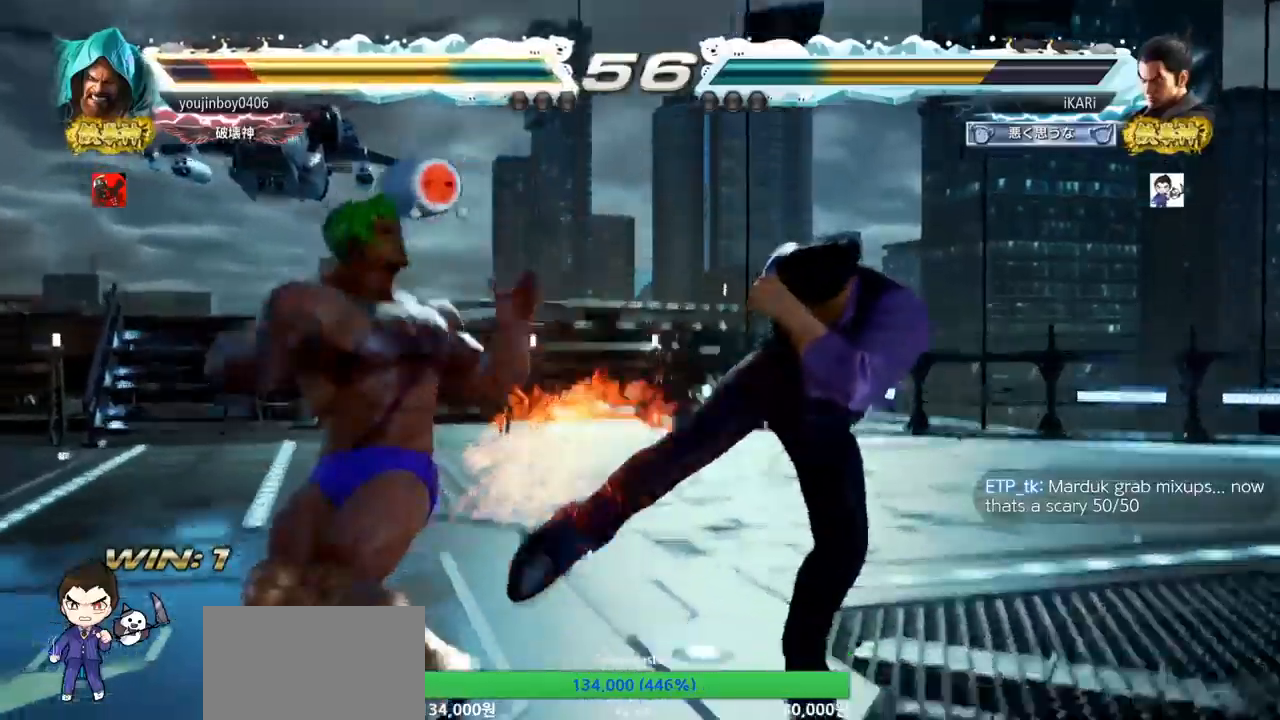
{"buttons": [], "left_stick": "center", "events": [[117, "left_stick", "right"], [184, "left_stick", "down-right"], [217, "CIRCLE", "down"], [284, "CIRCLE", "up"], [467, "left_stick", "center"]]}
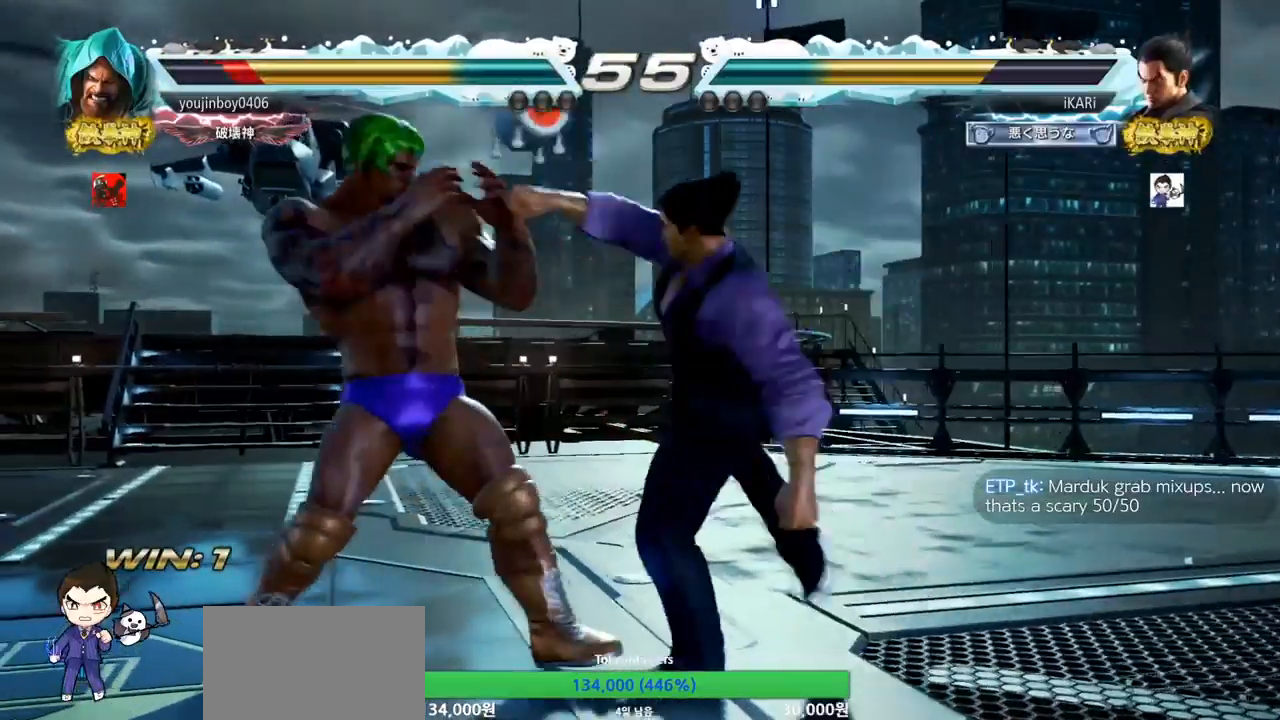
{"buttons": [], "left_stick": "right", "events": [[467, "left_stick", "right"]]}
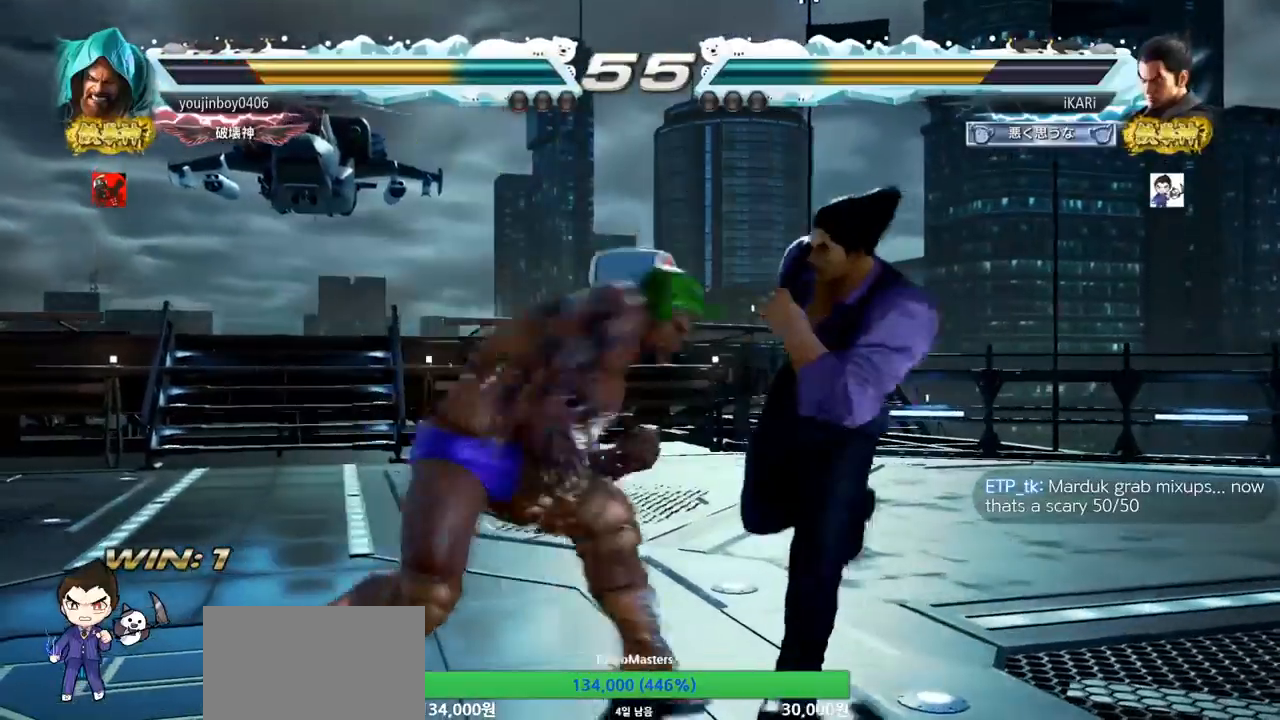
{"buttons": [], "left_stick": "down-right", "events": [[384, "left_stick", "center"], [501, "left_stick", "down-right"]]}
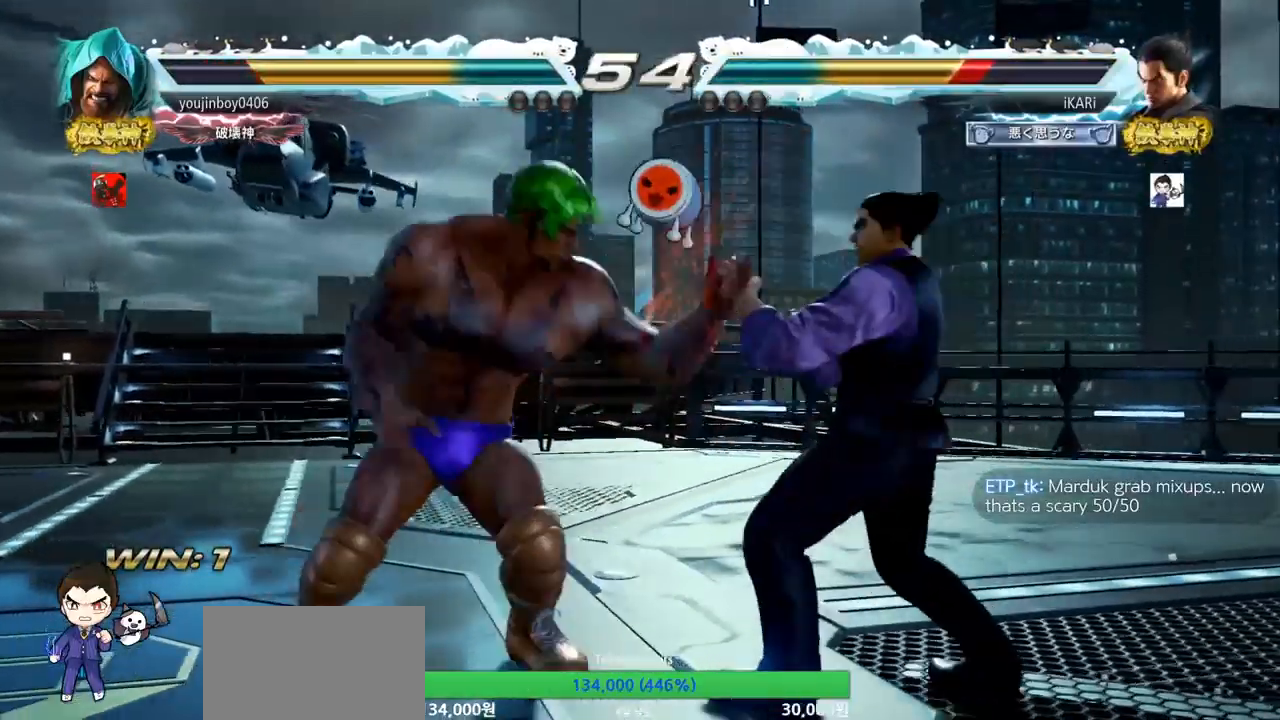
{"buttons": [], "left_stick": "right", "events": [[16, "left_stick", "down"], [267, "left_stick", "right"]]}
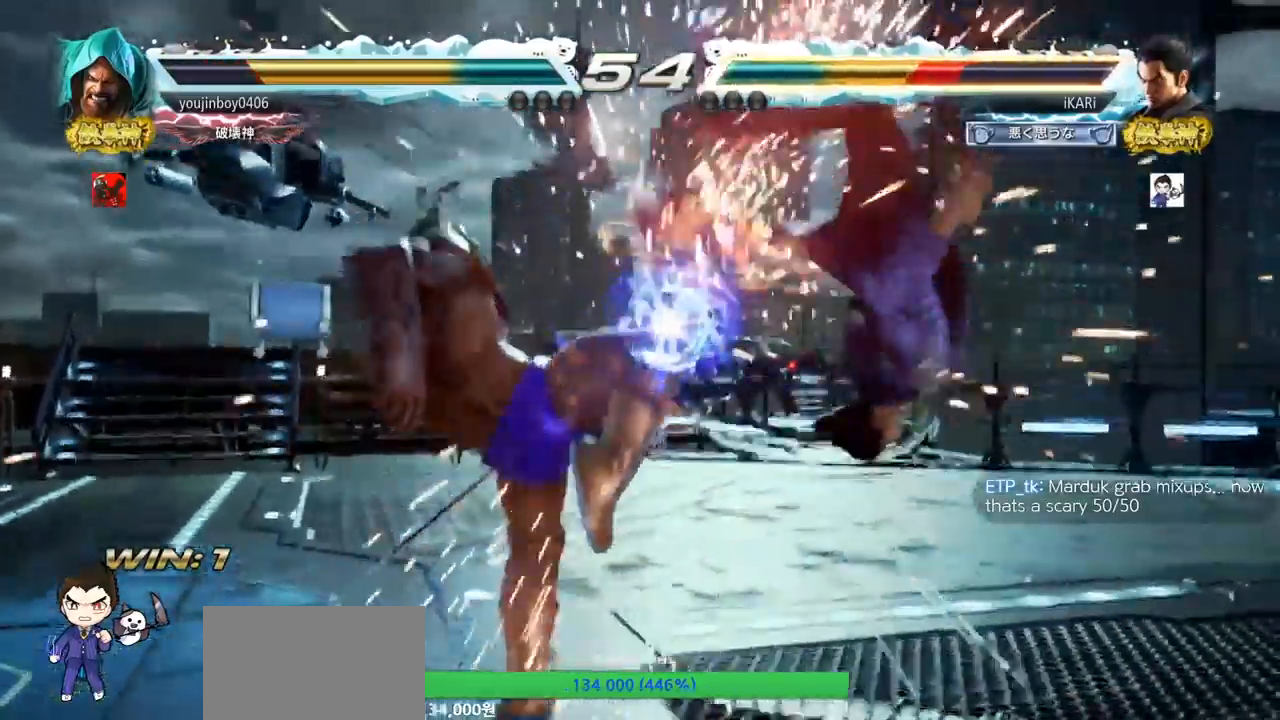
{"buttons": [], "left_stick": "center", "events": [[50, "left_stick", "center"], [417, "CROSS", "down"], [451, "CROSS", "up"]]}